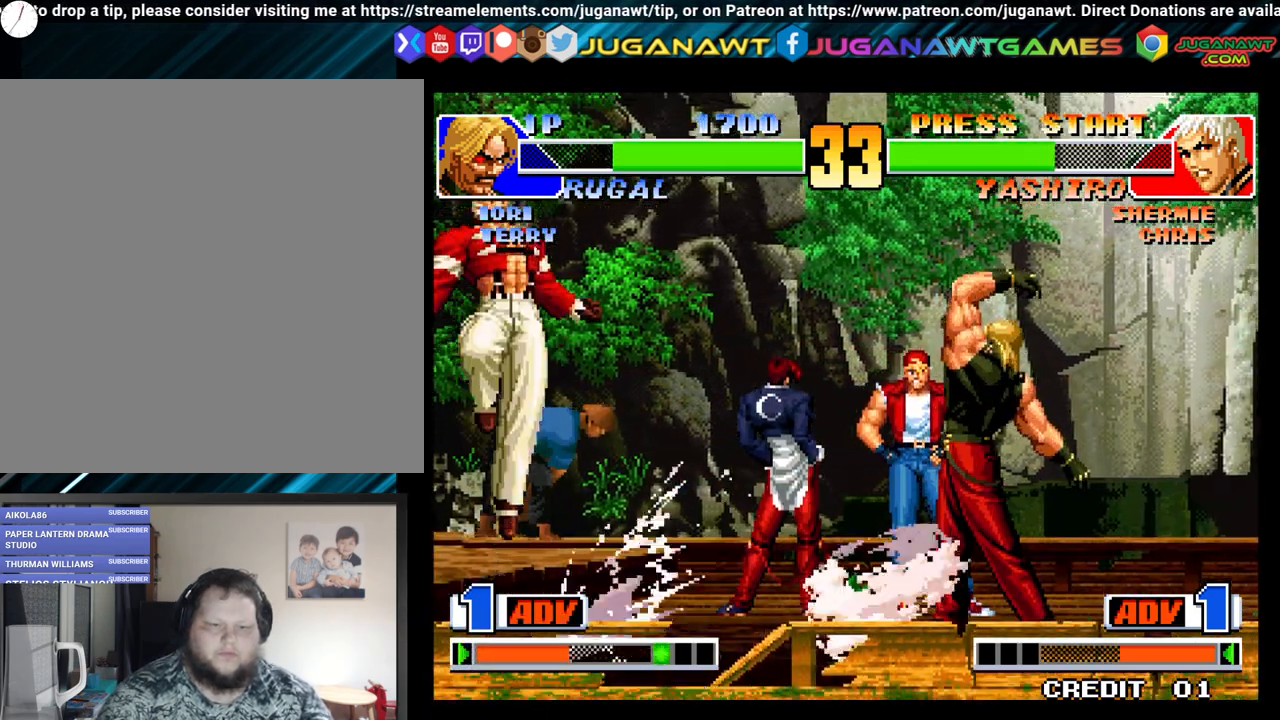
Gameplay with a controller (Xbox layout); each line is a JSON object with the inputs held at the frame after it. "events" lists button and stick changes between this image and that frame as [ms after this image, input, new state], when the widget could be followed in between.
{"buttons": ["DPAD_UP", "DPAD_LEFT"], "left_stick": "center", "right_stick": "center", "events": [[83, "DPAD_DOWN", "down"], [133, "DPAD_LEFT", "up"], [167, "DPAD_RIGHT", "down"], [217, "DPAD_DOWN", "up"], [400, "DPAD_RIGHT", "up"], [450, "DPAD_LEFT", "down"], [500, "DPAD_UP", "down"]]}
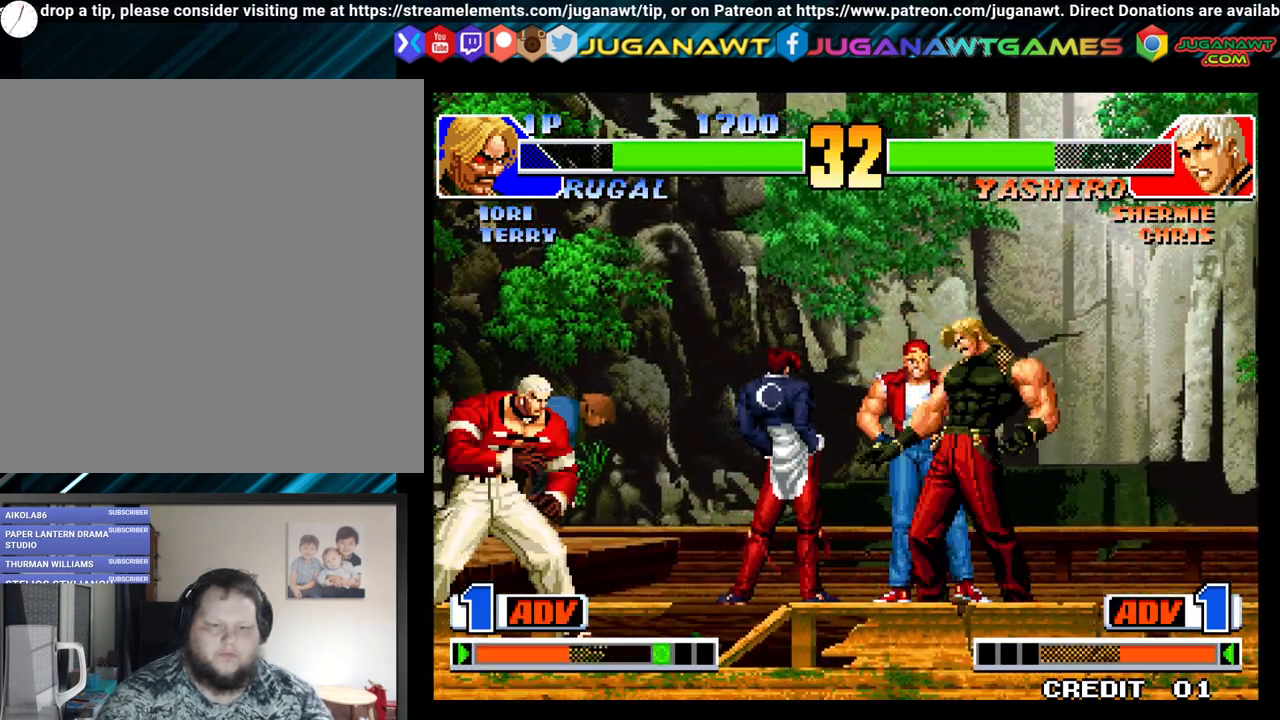
{"buttons": ["Y", "DPAD_DOWN", "DPAD_RIGHT"], "left_stick": "center", "right_stick": "center", "events": [[183, "DPAD_UP", "up"], [233, "DPAD_DOWN", "down"], [250, "DPAD_LEFT", "up"], [300, "DPAD_RIGHT", "down"], [467, "Y", "down"]]}
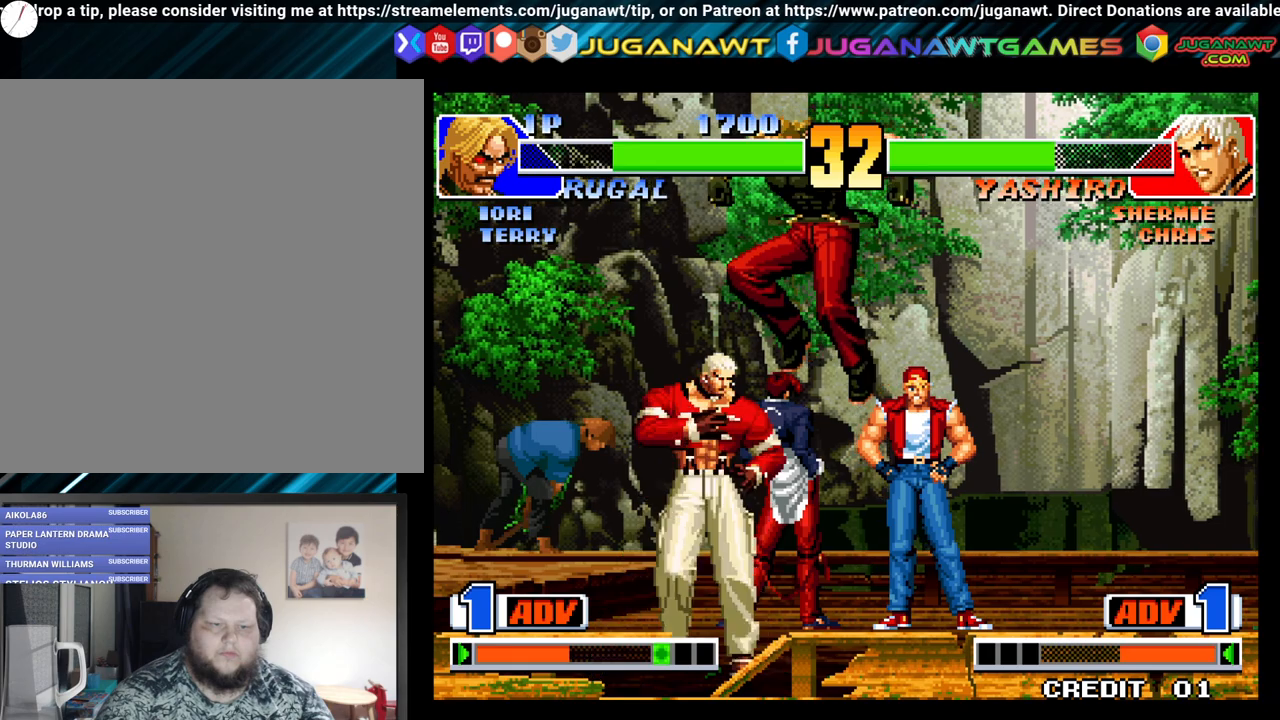
{"buttons": ["DPAD_DOWN", "DPAD_RIGHT"], "left_stick": "center", "right_stick": "center", "events": [[50, "Y", "up"], [200, "B", "down"], [317, "B", "up"], [367, "B", "down"], [467, "B", "up"]]}
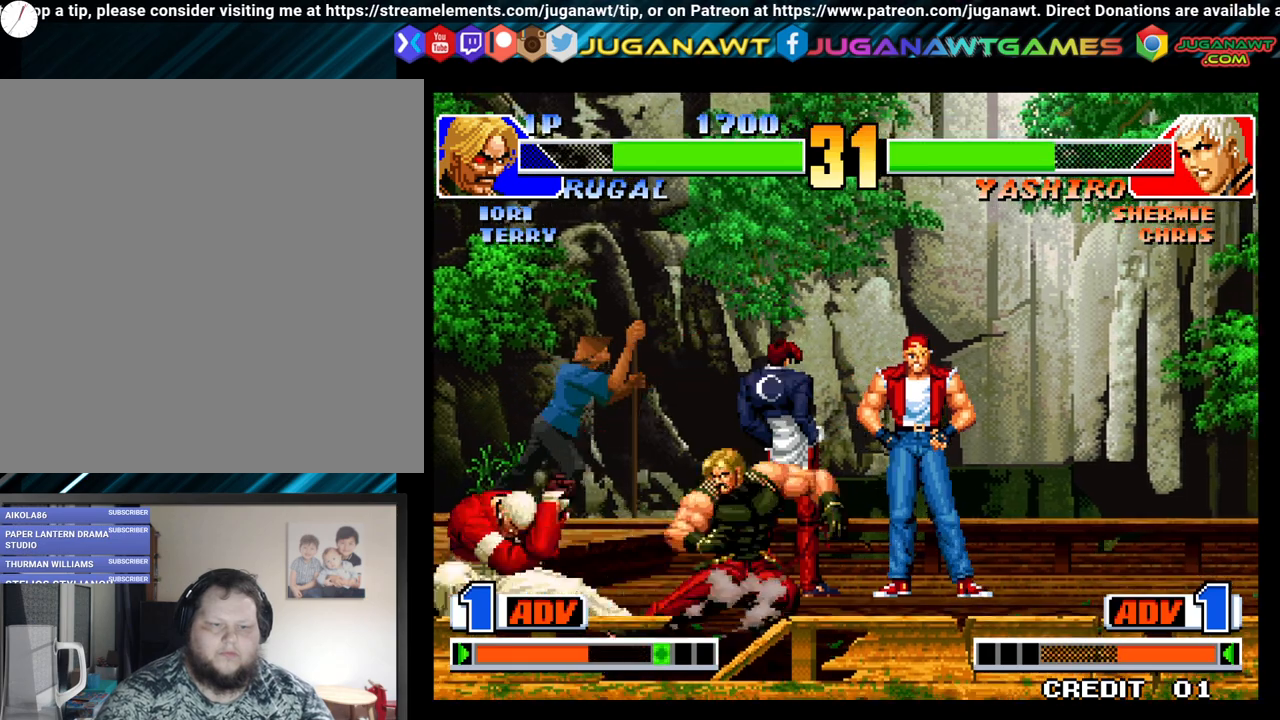
{"buttons": ["DPAD_LEFT"], "left_stick": "center", "right_stick": "center", "events": [[33, "B", "down"], [50, "DPAD_RIGHT", "up"], [133, "B", "up"], [183, "DPAD_LEFT", "down"], [200, "A", "down"], [200, "DPAD_DOWN", "up"], [300, "A", "up"], [400, "A", "down"], [483, "A", "up"]]}
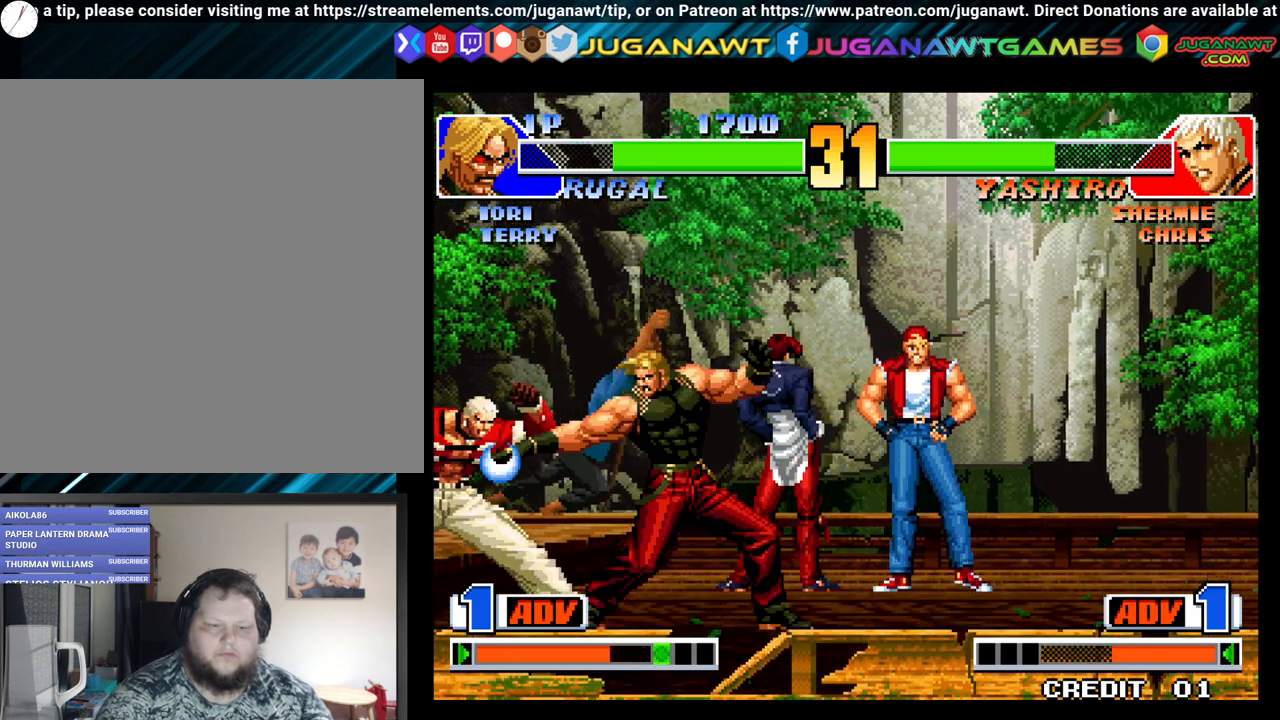
{"buttons": ["B", "DPAD_DOWN", "DPAD_RIGHT"], "left_stick": "center", "right_stick": "center", "events": [[83, "A", "down"], [150, "A", "up"], [167, "DPAD_LEFT", "up"], [183, "DPAD_DOWN", "down"], [200, "DPAD_RIGHT", "down"], [267, "B", "down"], [367, "B", "up"], [433, "B", "down"]]}
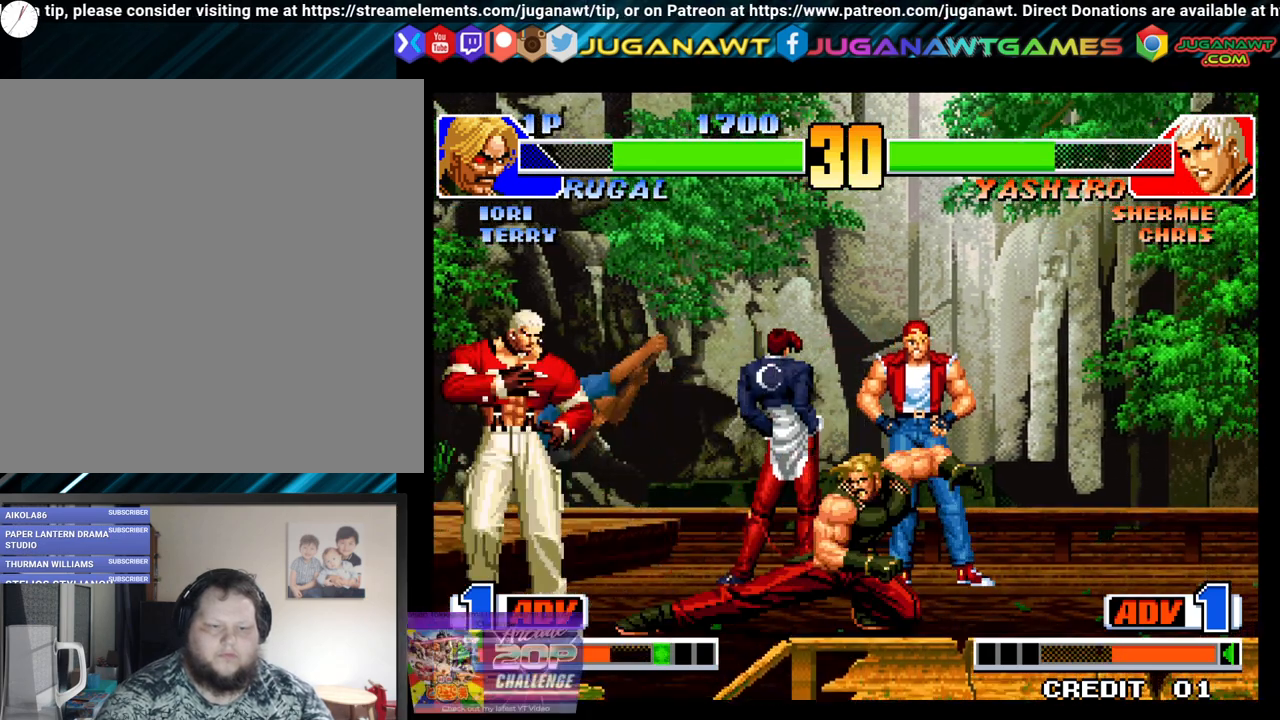
{"buttons": ["DPAD_LEFT"], "left_stick": "center", "right_stick": "center", "events": [[33, "B", "up"], [117, "B", "down"], [217, "B", "up"], [233, "DPAD_RIGHT", "up"], [250, "DPAD_DOWN", "up"], [283, "DPAD_LEFT", "down"], [350, "Y", "down"], [433, "Y", "up"]]}
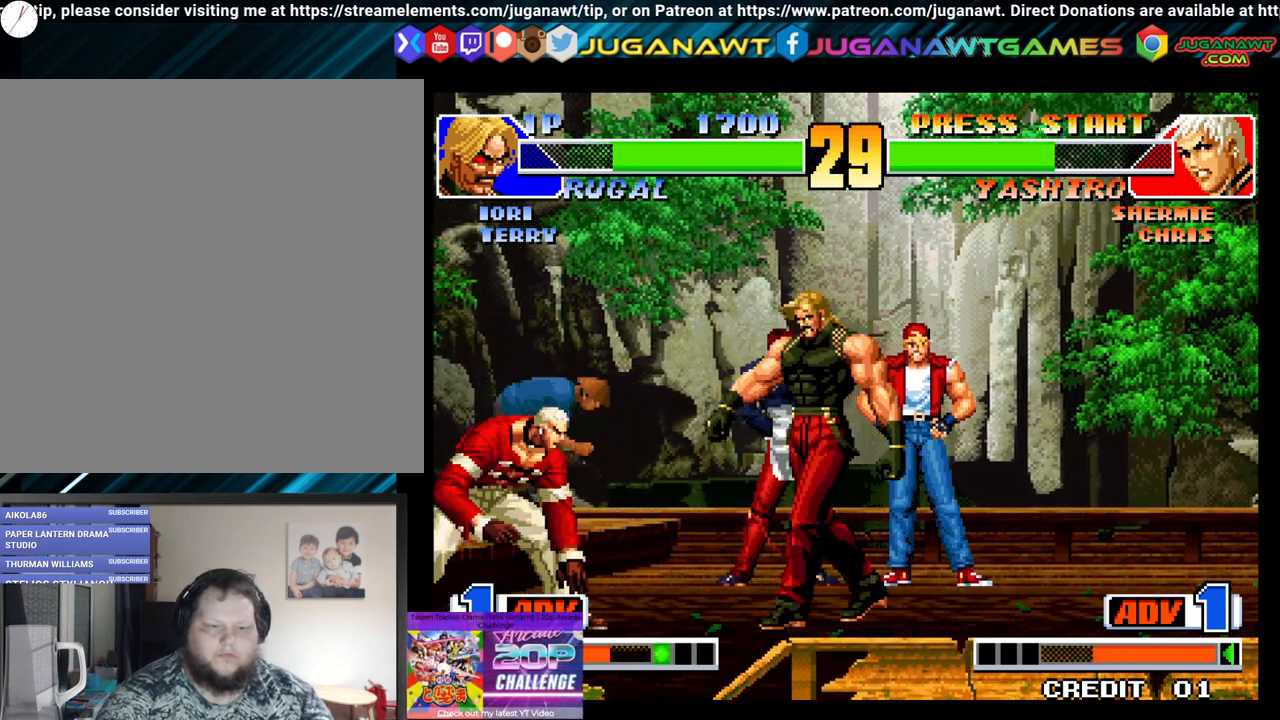
{"buttons": ["X", "Y", "DPAD_RIGHT"], "left_stick": "center", "right_stick": "center", "events": [[50, "Y", "down"], [133, "Y", "up"], [233, "Y", "down"], [267, "DPAD_LEFT", "up"], [350, "Y", "up"], [433, "DPAD_RIGHT", "down"], [483, "X", "down"], [483, "Y", "down"]]}
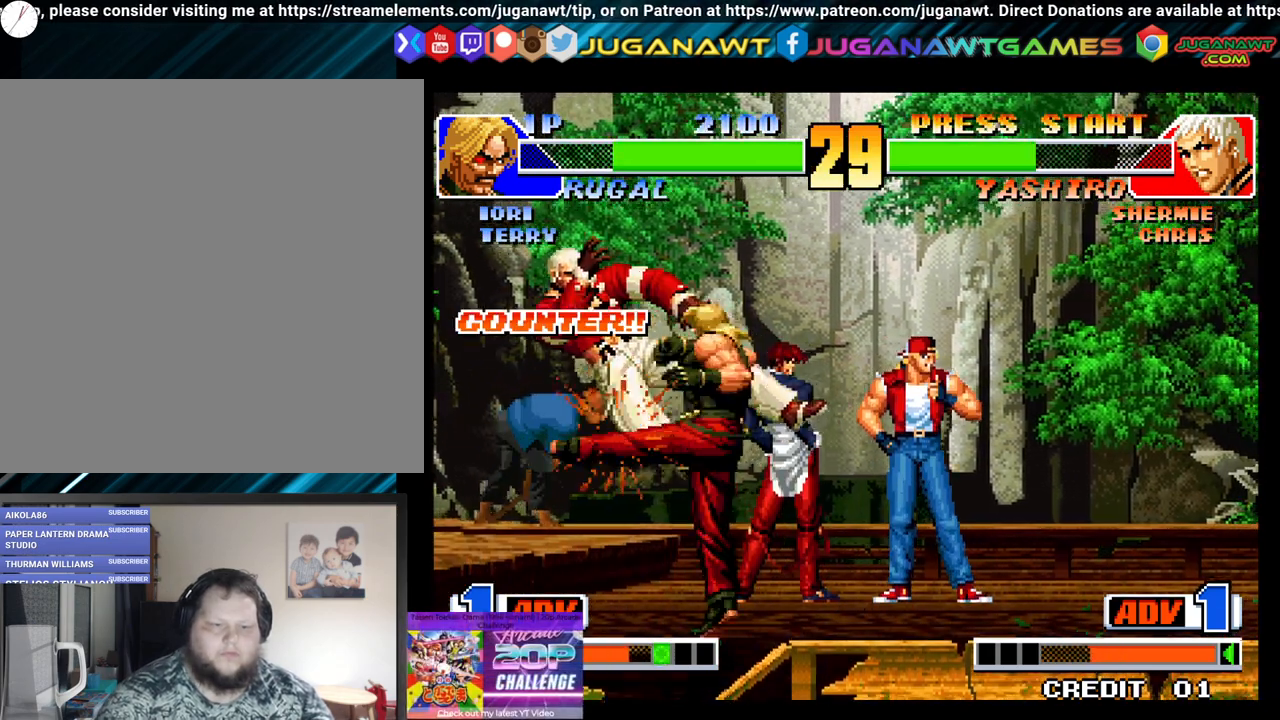
{"buttons": ["X", "DPAD_DOWN"], "left_stick": "center", "right_stick": "center", "events": [[67, "X", "up"], [67, "Y", "up"], [100, "DPAD_RIGHT", "up"], [200, "DPAD_LEFT", "down"], [417, "X", "down"], [467, "DPAD_DOWN", "down"], [467, "DPAD_LEFT", "up"]]}
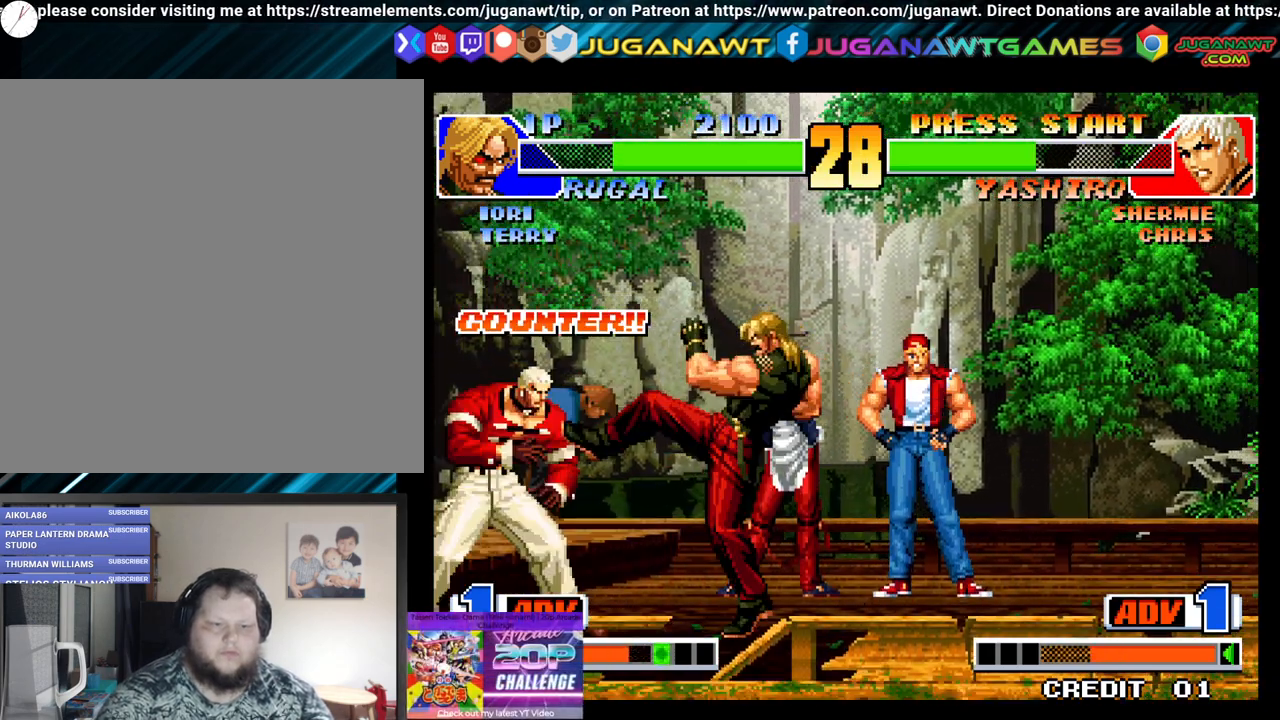
{"buttons": ["DPAD_DOWN"], "left_stick": "center", "right_stick": "center", "events": [[17, "X", "up"], [33, "DPAD_RIGHT", "down"], [150, "DPAD_RIGHT", "up"], [150, "X", "down"], [217, "X", "up"], [233, "DPAD_LEFT", "down"], [267, "DPAD_DOWN", "up"], [333, "X", "down"], [400, "DPAD_DOWN", "down"], [417, "DPAD_LEFT", "up"], [417, "X", "up"]]}
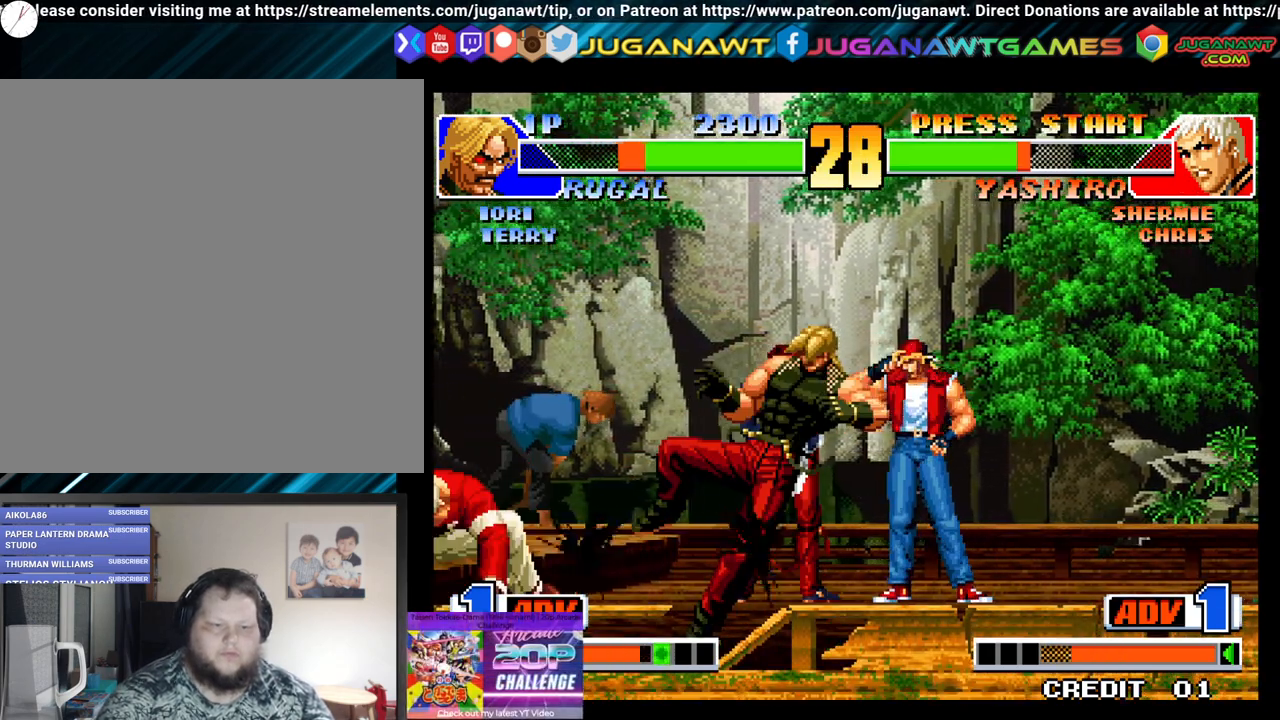
{"buttons": [], "left_stick": "center", "right_stick": "center", "events": [[33, "DPAD_LEFT", "down"], [83, "DPAD_DOWN", "up"], [100, "X", "down"], [167, "X", "up"], [183, "DPAD_LEFT", "up"], [267, "DPAD_DOWN", "down"], [300, "X", "down"], [417, "DPAD_DOWN", "up"], [450, "X", "up"]]}
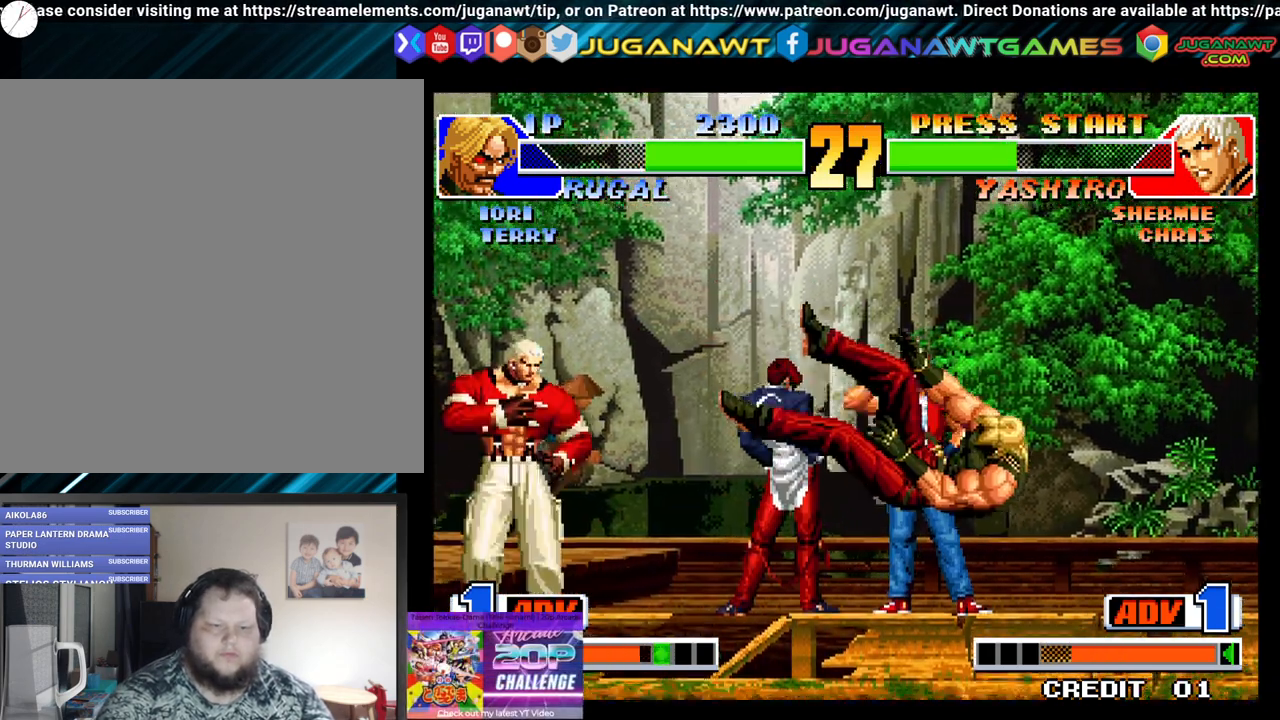
{"buttons": ["DPAD_DOWN", "DPAD_RIGHT"], "left_stick": "center", "right_stick": "center", "events": [[67, "X", "down"], [167, "X", "up"], [300, "X", "down"], [383, "DPAD_RIGHT", "down"], [383, "X", "up"], [500, "DPAD_DOWN", "down"]]}
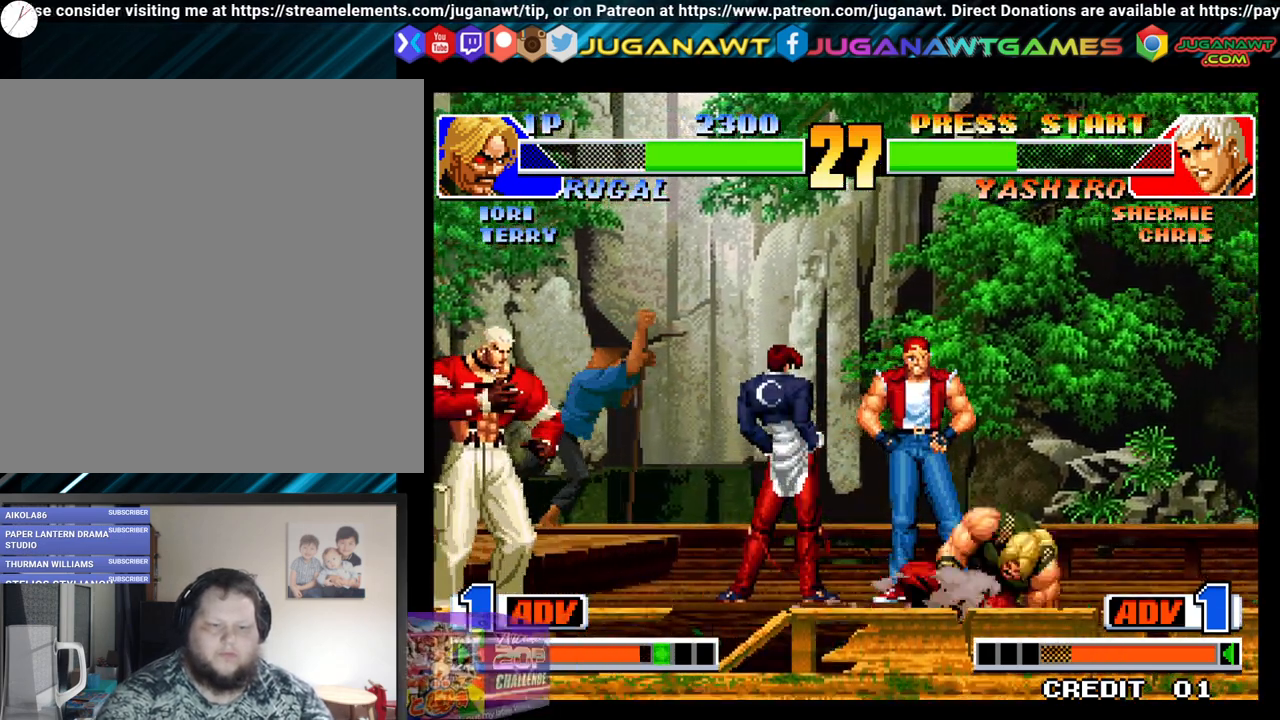
{"buttons": ["DPAD_LEFT"], "left_stick": "center", "right_stick": "center", "events": [[67, "DPAD_RIGHT", "up"], [100, "DPAD_LEFT", "down"], [133, "DPAD_DOWN", "up"], [183, "X", "down"], [267, "DPAD_LEFT", "up"], [317, "X", "up"], [367, "DPAD_LEFT", "down"]]}
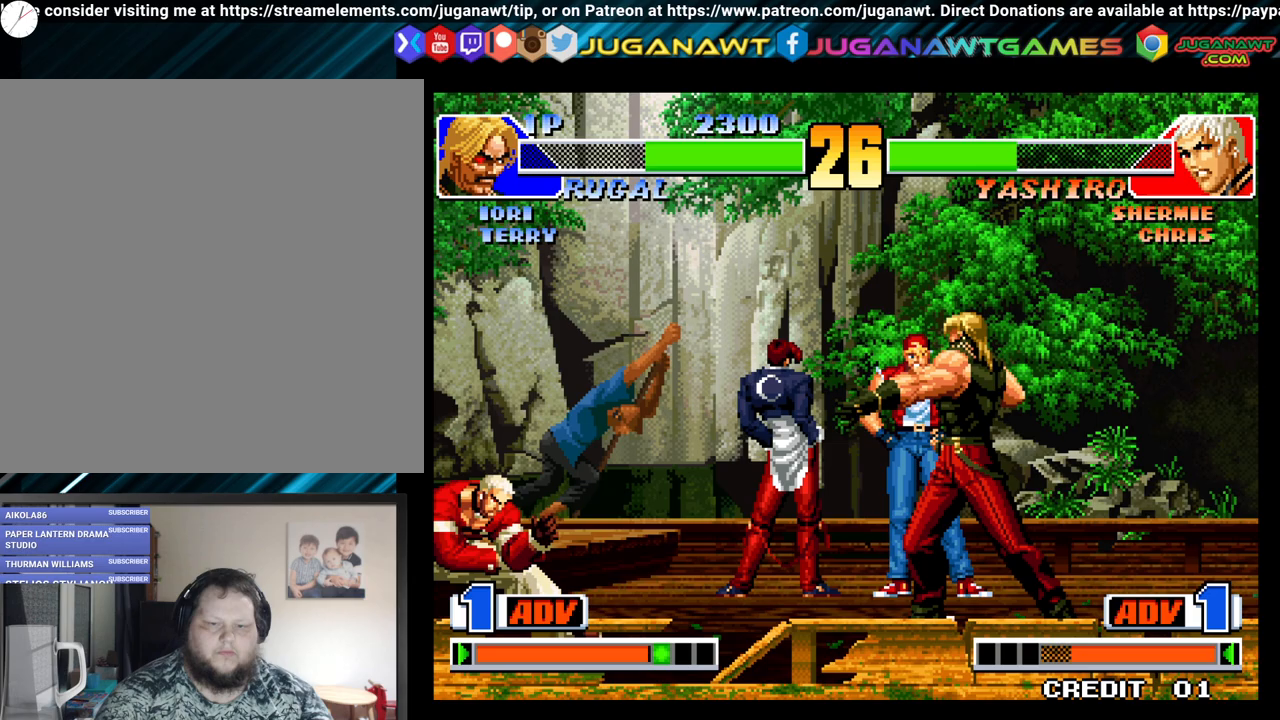
{"buttons": ["DPAD_DOWN", "DPAD_RIGHT"], "left_stick": "center", "right_stick": "center", "events": [[17, "DPAD_DOWN", "down"], [33, "DPAD_LEFT", "up"], [100, "DPAD_RIGHT", "down"], [150, "DPAD_DOWN", "up"], [183, "X", "down"], [200, "DPAD_RIGHT", "up"], [300, "X", "up"], [333, "DPAD_LEFT", "down"], [433, "DPAD_LEFT", "up"], [483, "DPAD_DOWN", "down"], [500, "DPAD_RIGHT", "down"]]}
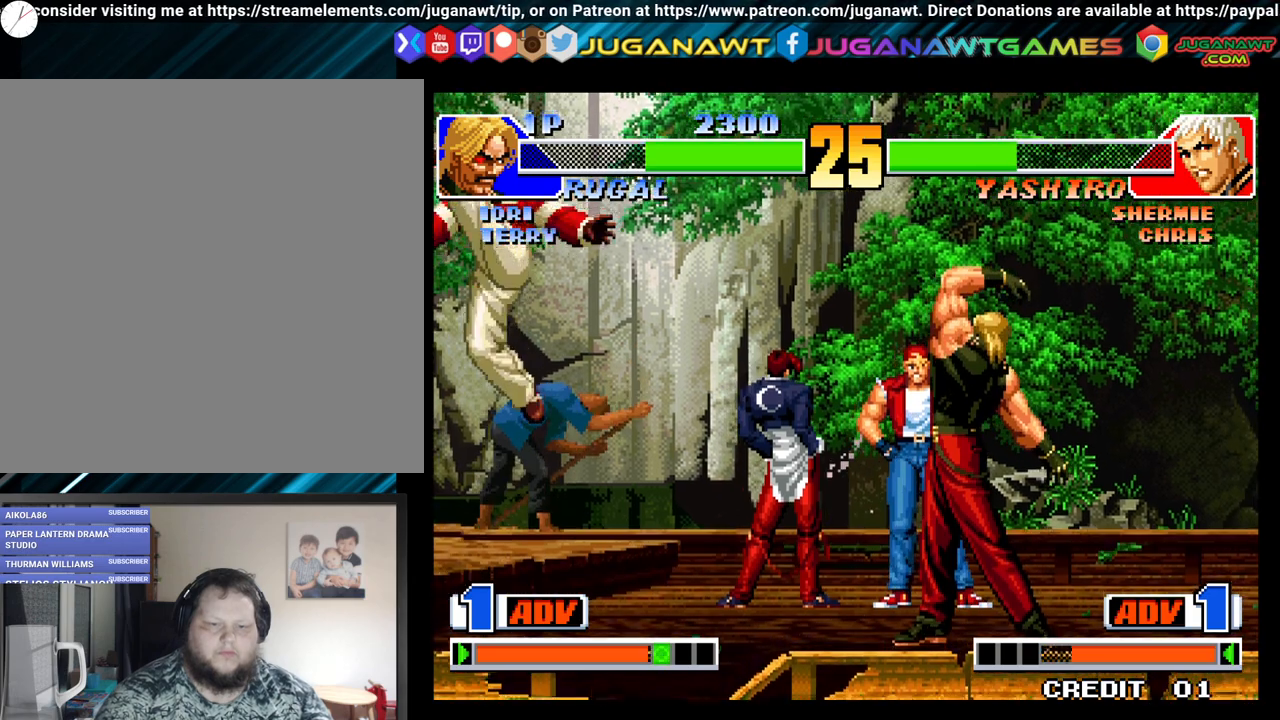
{"buttons": ["X"], "left_stick": "center", "right_stick": "center", "events": [[83, "DPAD_RIGHT", "up"], [117, "DPAD_LEFT", "down"], [150, "DPAD_DOWN", "up"], [267, "DPAD_DOWN", "down"], [300, "DPAD_LEFT", "up"], [317, "DPAD_RIGHT", "down"], [350, "DPAD_DOWN", "up"], [350, "X", "down"], [417, "DPAD_RIGHT", "up"]]}
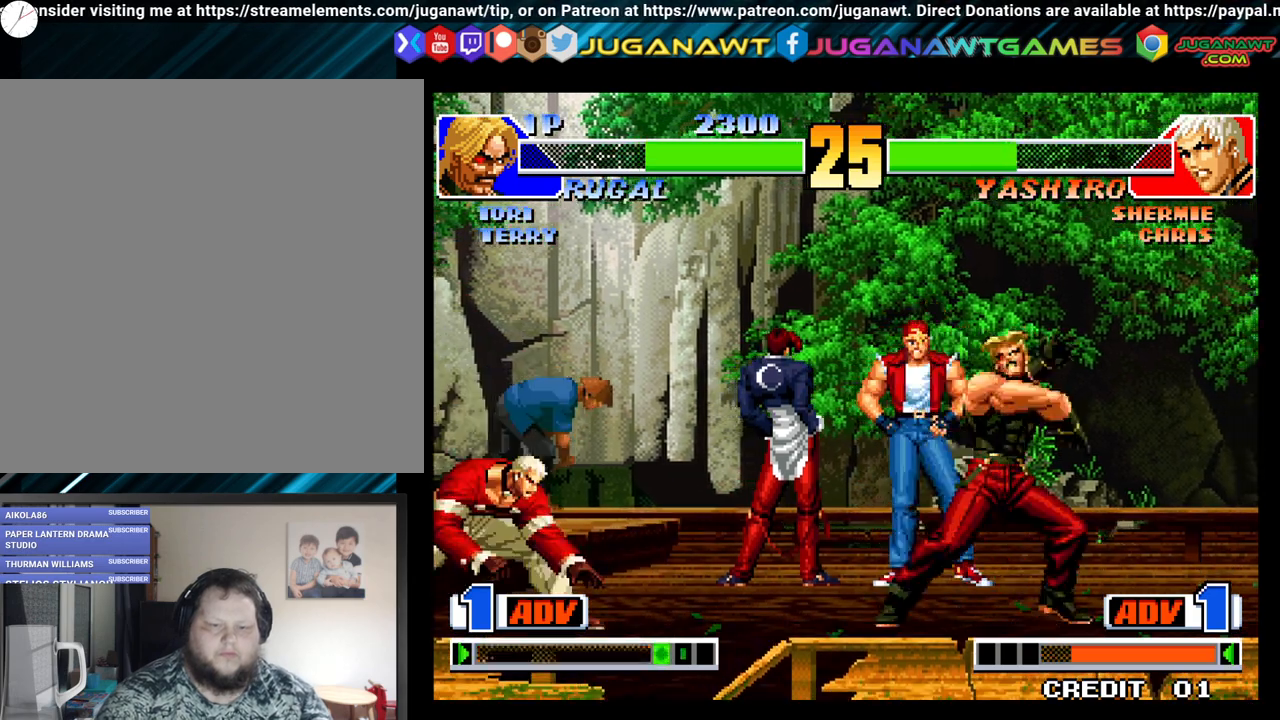
{"buttons": [], "left_stick": "center", "right_stick": "center", "events": [[267, "X", "up"]]}
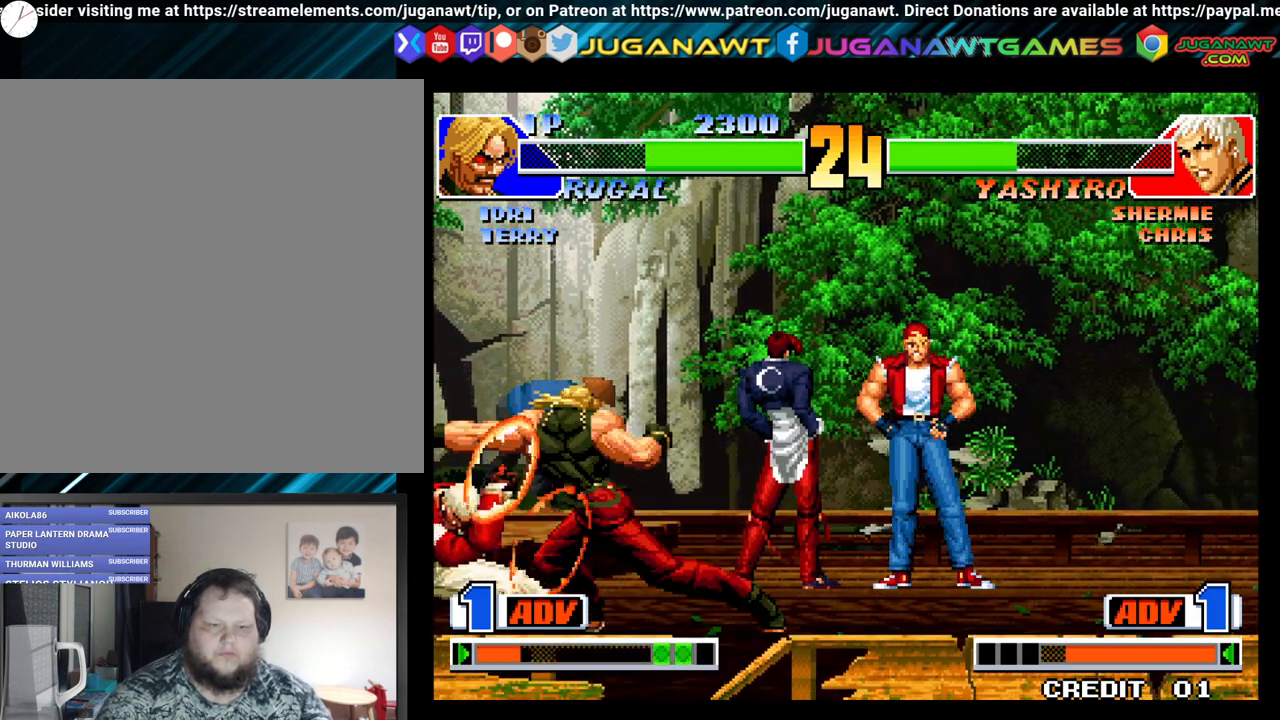
{"buttons": ["DPAD_UP", "DPAD_RIGHT"], "left_stick": "center", "right_stick": "center", "events": [[50, "DPAD_DOWN", "down"], [50, "DPAD_RIGHT", "down"], [67, "X", "down"], [150, "X", "up"], [267, "DPAD_DOWN", "up"], [350, "DPAD_UP", "down"]]}
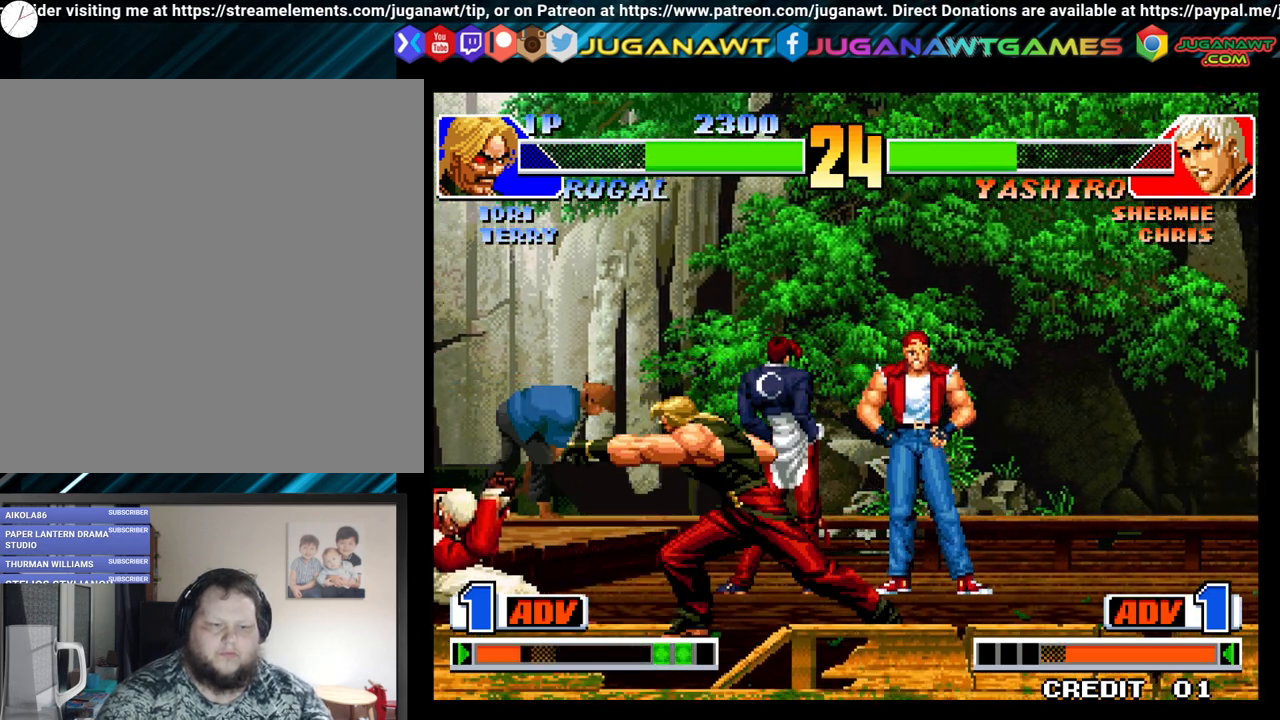
{"buttons": ["DPAD_RIGHT"], "left_stick": "center", "right_stick": "center", "events": [[83, "Y", "down"], [217, "Y", "up"], [267, "DPAD_UP", "up"]]}
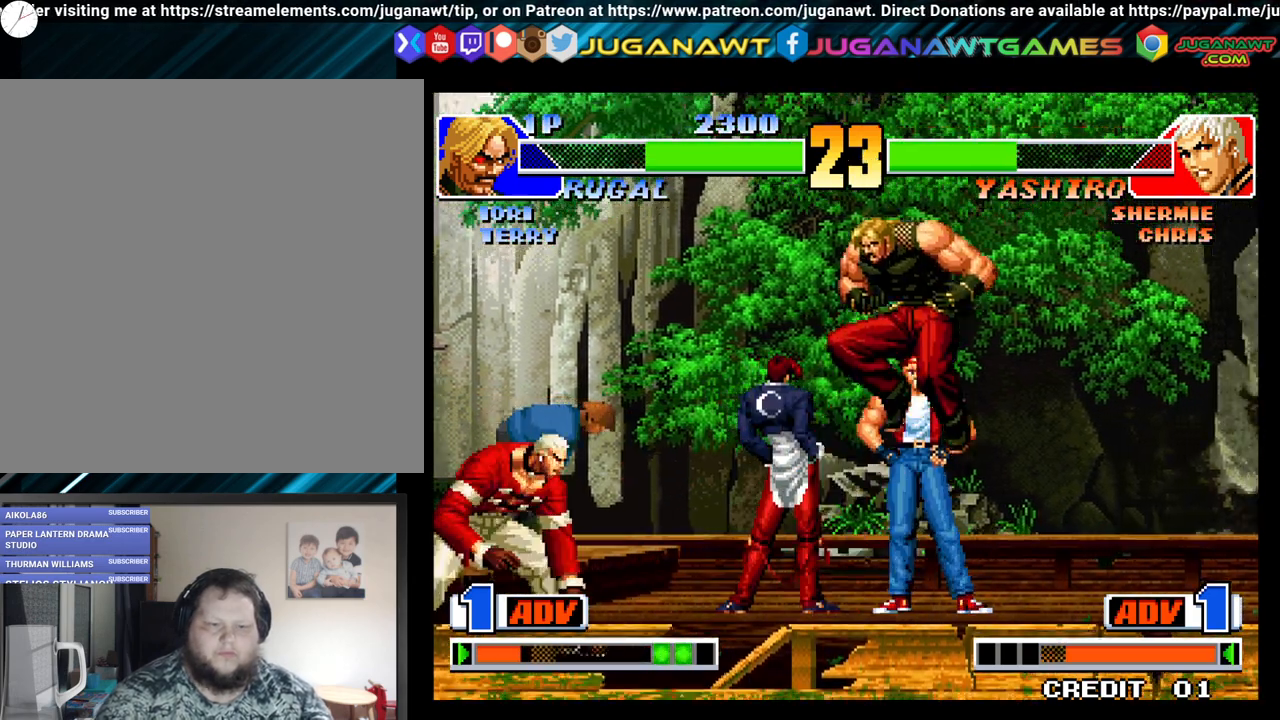
{"buttons": ["DPAD_DOWN", "DPAD_LEFT"], "left_stick": "center", "right_stick": "center", "events": [[17, "DPAD_DOWN", "down"], [50, "DPAD_RIGHT", "up"], [100, "DPAD_LEFT", "down"], [150, "DPAD_DOWN", "up"], [217, "Y", "down"], [283, "DPAD_LEFT", "up"], [383, "DPAD_LEFT", "down"], [383, "Y", "up"], [500, "DPAD_DOWN", "down"]]}
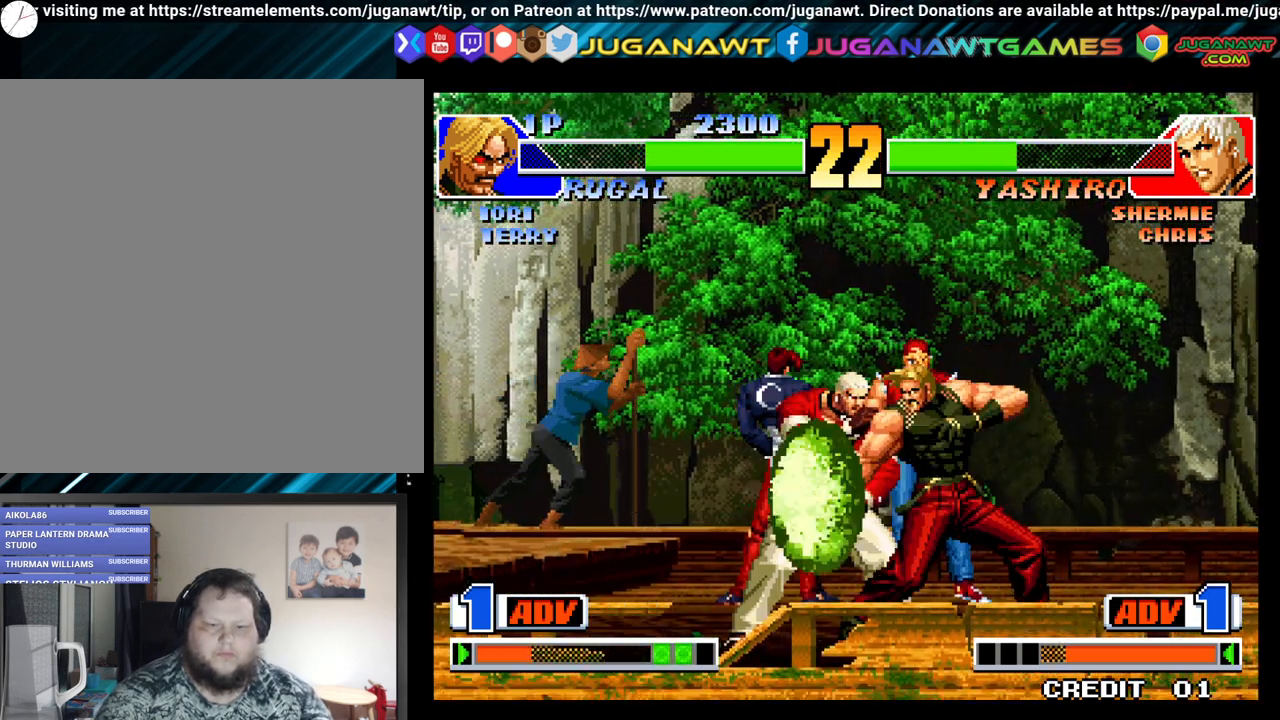
{"buttons": ["Y", "DPAD_DOWN"], "left_stick": "center", "right_stick": "center", "events": [[17, "DPAD_LEFT", "up"], [17, "Y", "down"], [83, "DPAD_LEFT", "down"], [117, "Y", "up"], [167, "DPAD_DOWN", "up"], [183, "DPAD_LEFT", "up"], [217, "DPAD_LEFT", "down"], [233, "Y", "down"], [300, "DPAD_LEFT", "up"], [317, "Y", "up"], [400, "DPAD_RIGHT", "down"], [433, "DPAD_DOWN", "down"], [433, "DPAD_RIGHT", "up"], [433, "Y", "down"]]}
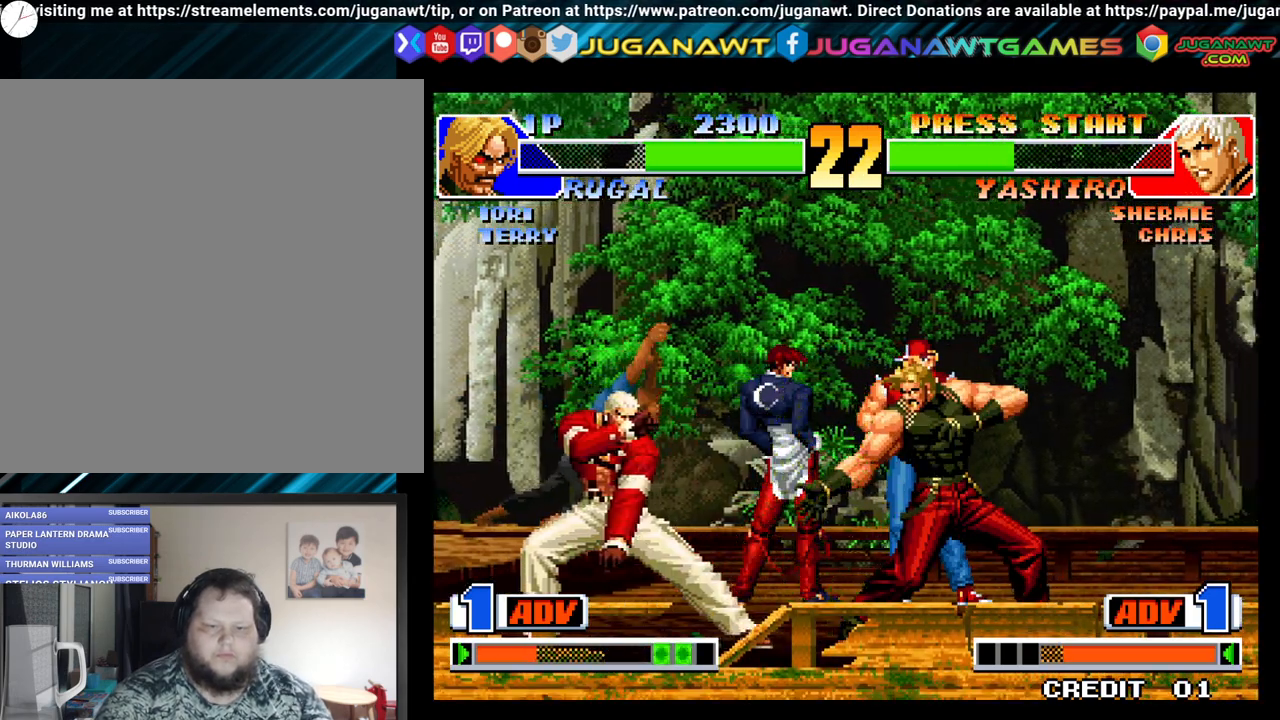
{"buttons": [], "left_stick": "center", "right_stick": "center", "events": [[50, "DPAD_LEFT", "down"], [67, "Y", "up"], [83, "DPAD_LEFT", "up"], [117, "DPAD_RIGHT", "down"], [183, "DPAD_RIGHT", "up"], [267, "DPAD_RIGHT", "down"], [333, "Y", "down"], [350, "DPAD_DOWN", "up"], [383, "DPAD_RIGHT", "up"], [467, "Y", "up"]]}
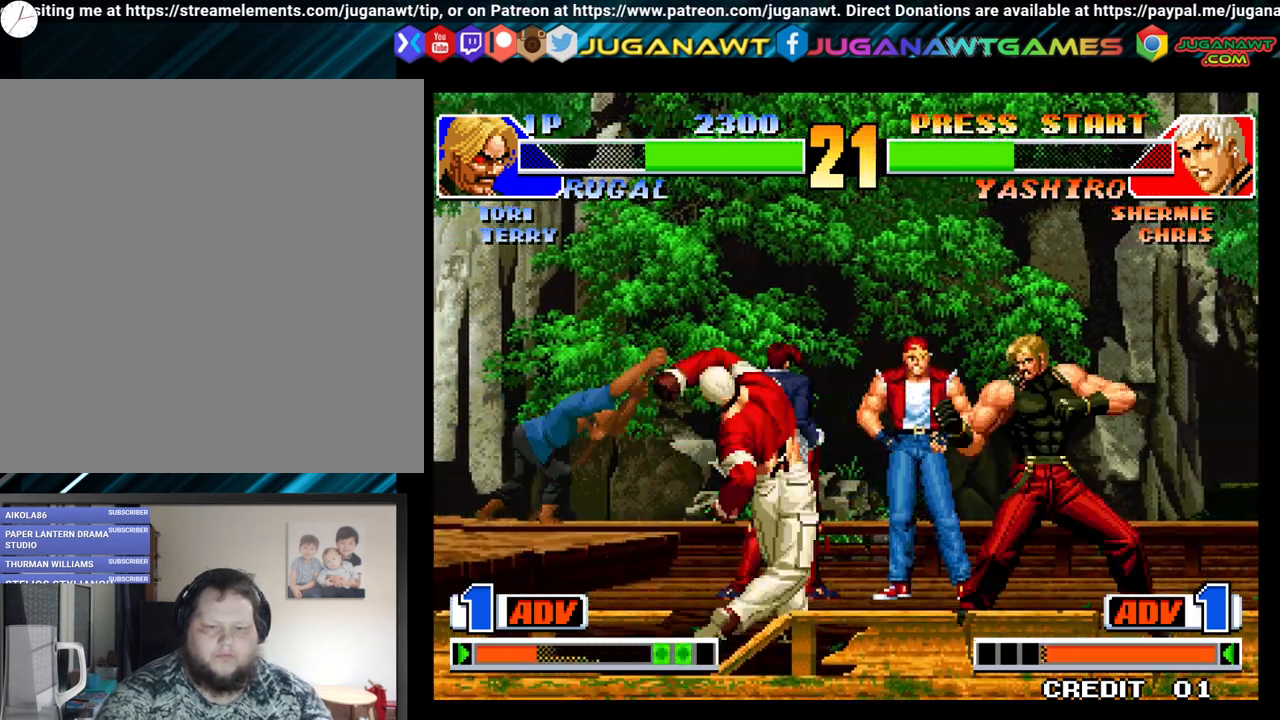
{"buttons": ["Y"], "left_stick": "center", "right_stick": "center", "events": [[167, "Y", "down"], [300, "Y", "up"], [500, "Y", "down"]]}
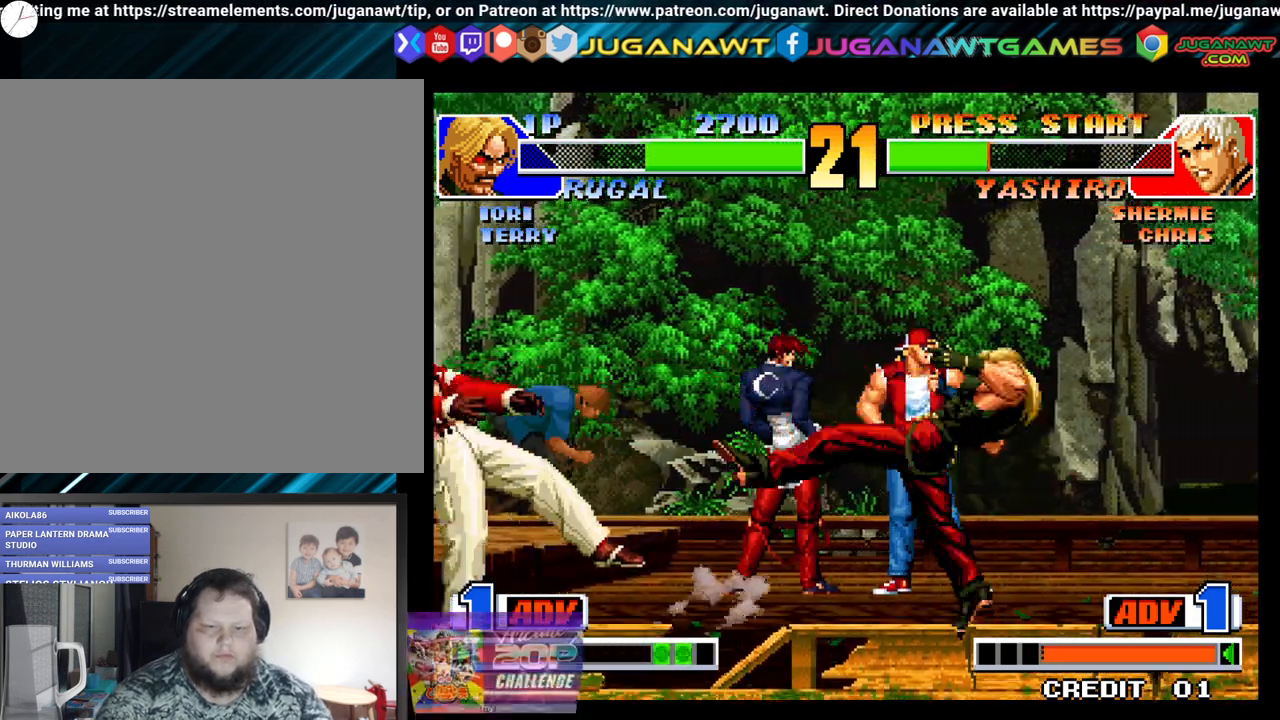
{"buttons": ["DPAD_LEFT"], "left_stick": "center", "right_stick": "center", "events": [[33, "DPAD_RIGHT", "down"], [33, "Y", "up"], [117, "DPAD_RIGHT", "up"], [200, "DPAD_LEFT", "down"], [267, "DPAD_UP", "down"], [467, "DPAD_UP", "up"]]}
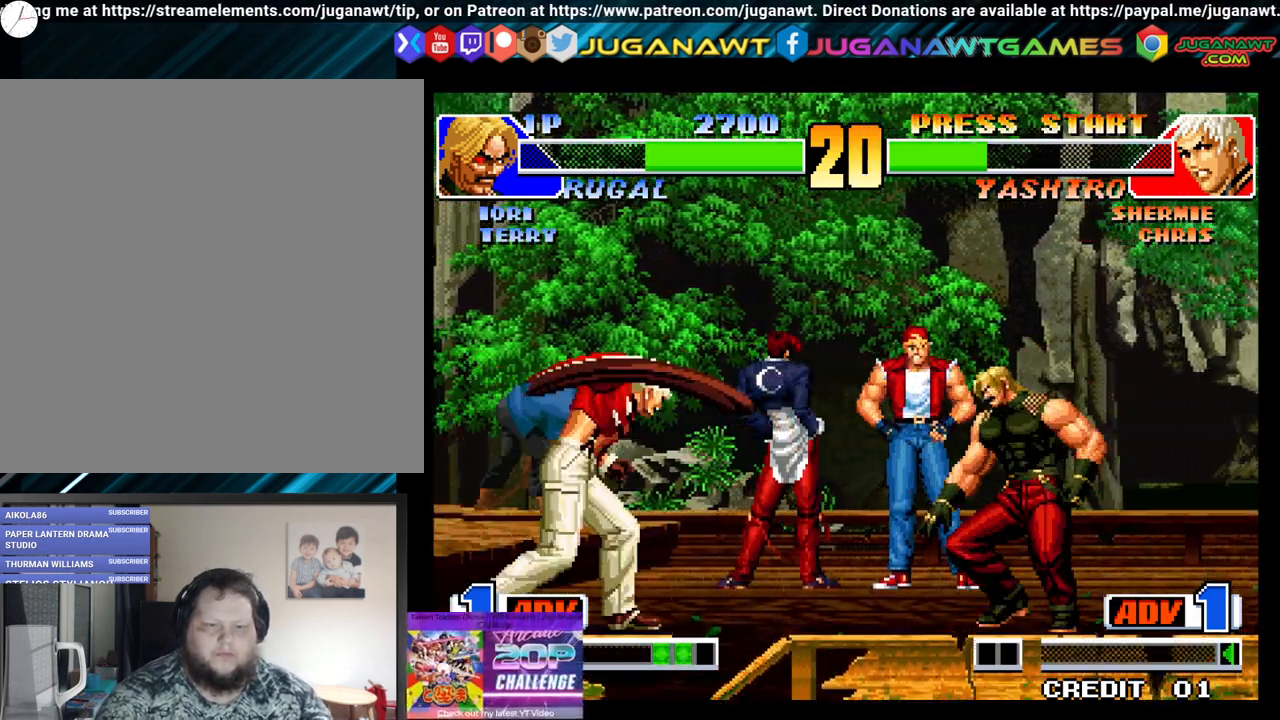
{"buttons": ["DPAD_DOWN", "DPAD_LEFT"], "left_stick": "center", "right_stick": "center", "events": [[33, "DPAD_DOWN", "down"], [83, "DPAD_LEFT", "up"], [217, "Y", "down"], [383, "DPAD_LEFT", "down"], [383, "Y", "up"]]}
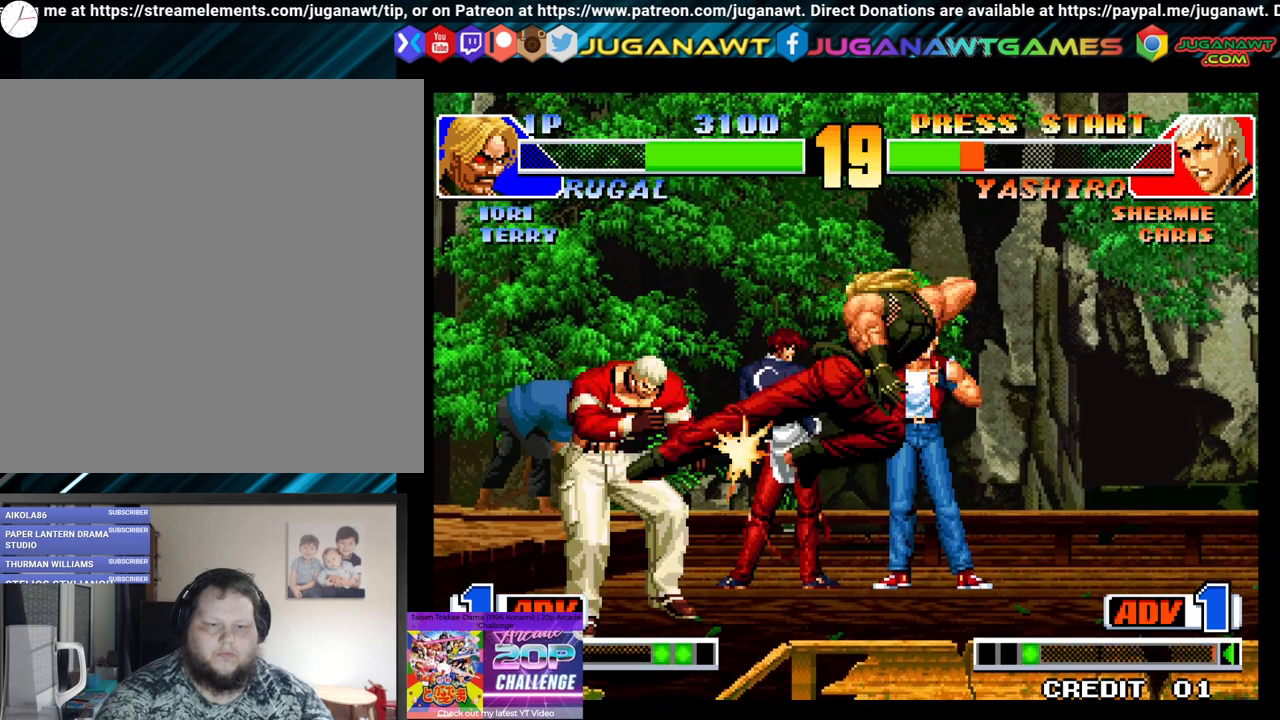
{"buttons": ["X", "DPAD_LEFT"], "left_stick": "center", "right_stick": "center", "events": [[33, "Y", "down"], [100, "Y", "up"], [200, "DPAD_DOWN", "up"], [233, "X", "down"], [300, "X", "up"], [367, "DPAD_DOWN", "down"], [400, "X", "down"], [433, "DPAD_DOWN", "up"]]}
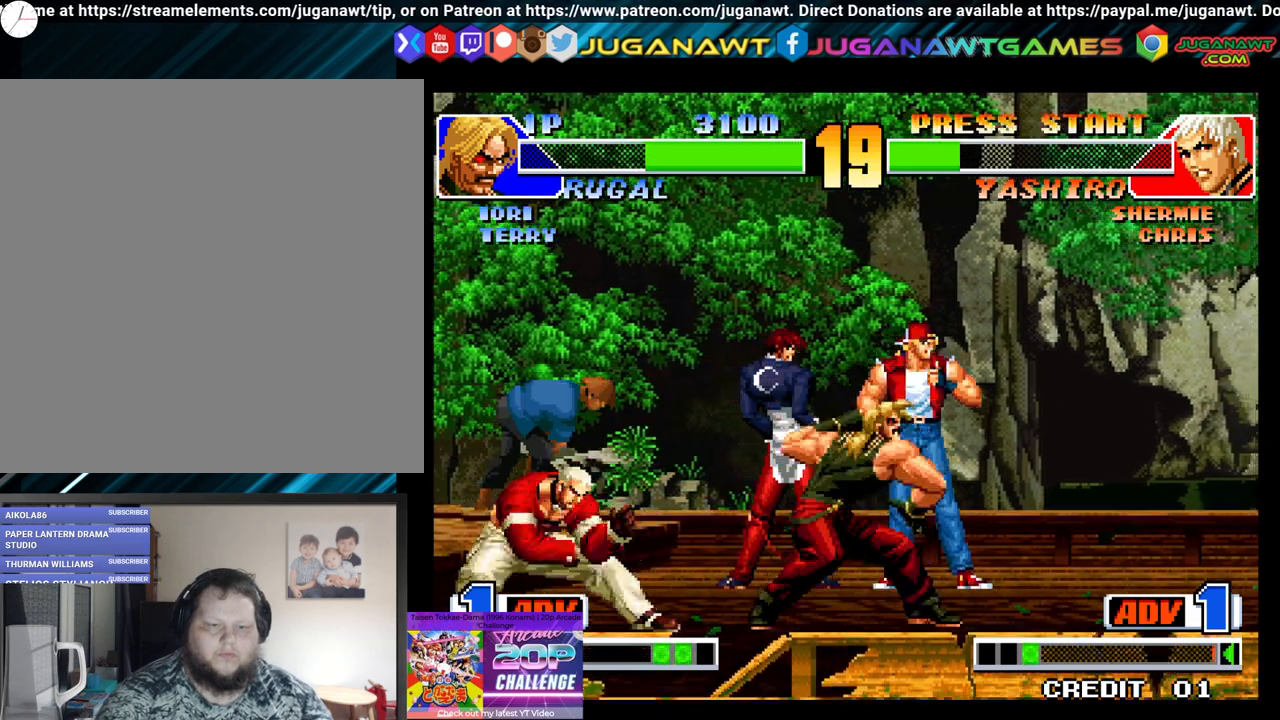
{"buttons": ["DPAD_DOWN", "DPAD_LEFT"], "left_stick": "center", "right_stick": "center", "events": [[17, "DPAD_DOWN", "down"], [17, "X", "up"], [33, "DPAD_LEFT", "up"], [133, "DPAD_LEFT", "down"], [133, "X", "down"], [150, "DPAD_DOWN", "up"], [200, "X", "up"], [233, "DPAD_DOWN", "down"], [333, "DPAD_LEFT", "up"], [333, "X", "down"], [433, "DPAD_LEFT", "down"], [433, "X", "up"], [450, "DPAD_DOWN", "up"], [500, "DPAD_DOWN", "down"]]}
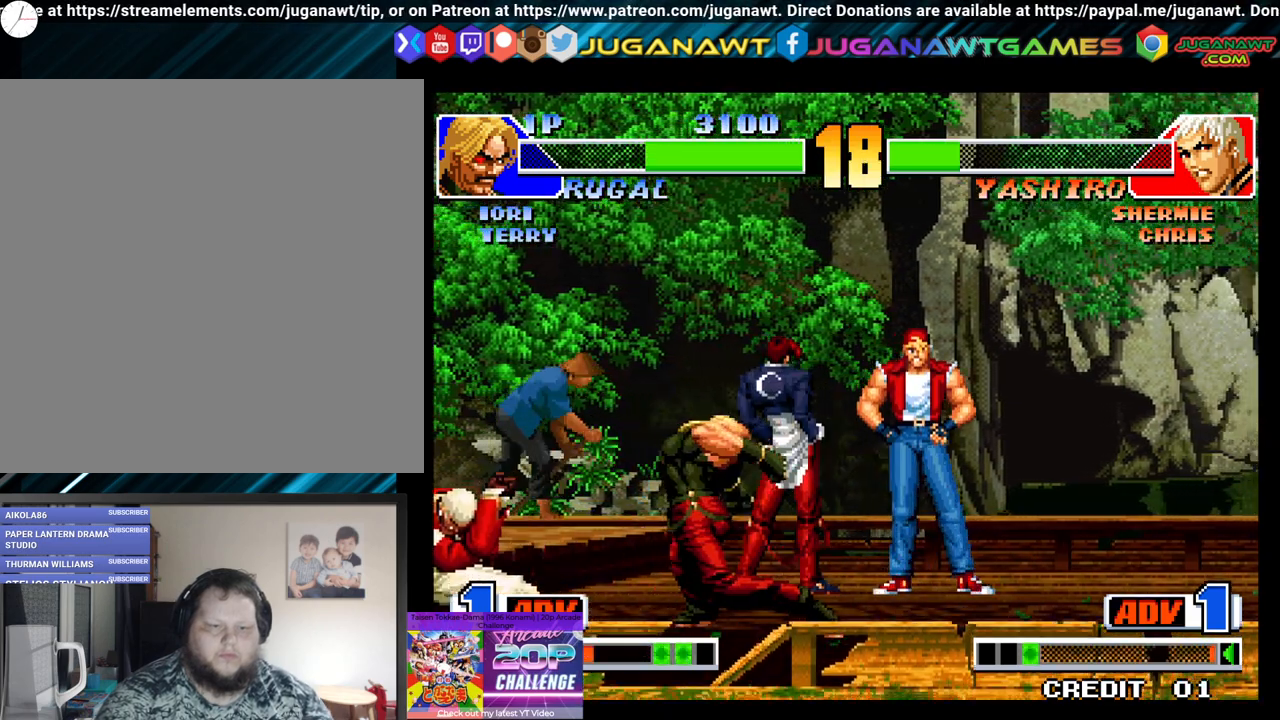
{"buttons": ["X", "DPAD_RIGHT"], "left_stick": "center", "right_stick": "center", "events": [[17, "DPAD_LEFT", "up"], [100, "DPAD_RIGHT", "down"], [167, "DPAD_DOWN", "up"], [167, "X", "down"], [200, "DPAD_RIGHT", "up"], [283, "DPAD_LEFT", "down"], [283, "X", "up"], [367, "DPAD_DOWN", "down"], [417, "DPAD_LEFT", "up"], [450, "DPAD_RIGHT", "down"], [467, "DPAD_DOWN", "up"], [500, "X", "down"]]}
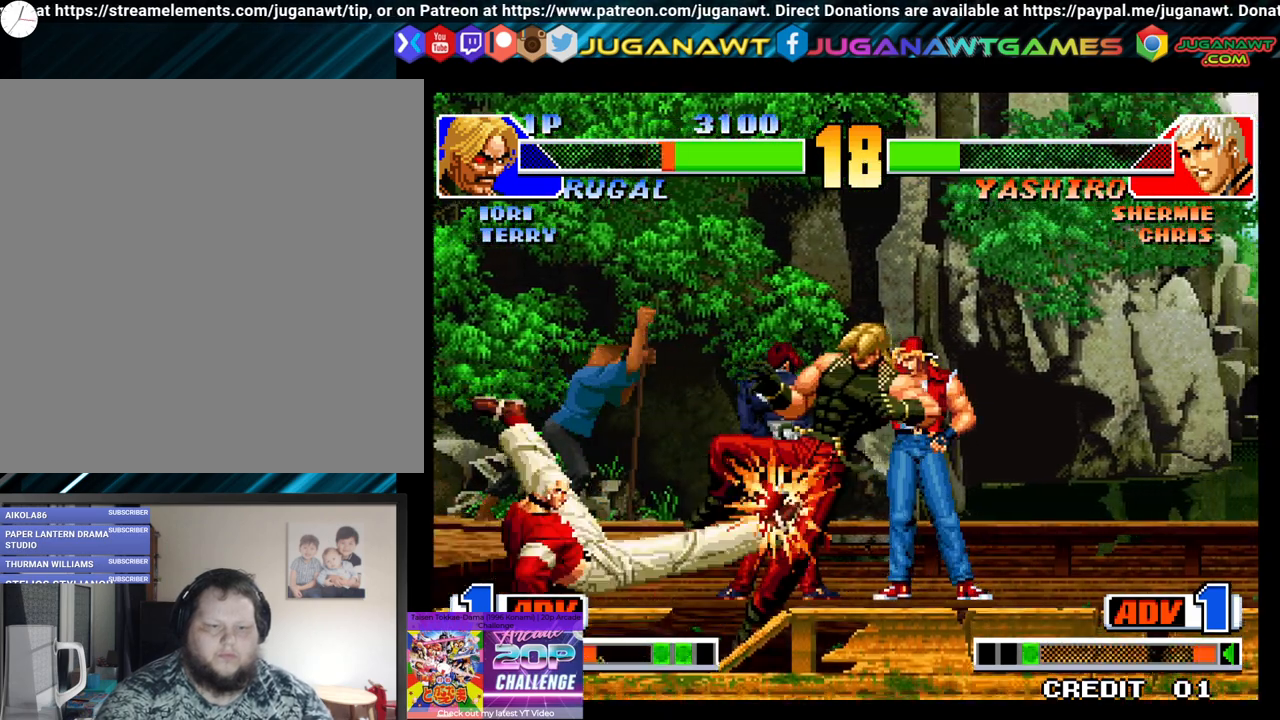
{"buttons": ["DPAD_RIGHT"], "left_stick": "center", "right_stick": "center", "events": [[33, "DPAD_RIGHT", "up"], [117, "X", "up"], [217, "DPAD_RIGHT", "down"], [317, "X", "down"], [367, "A", "down"], [400, "A", "up"], [417, "X", "up"]]}
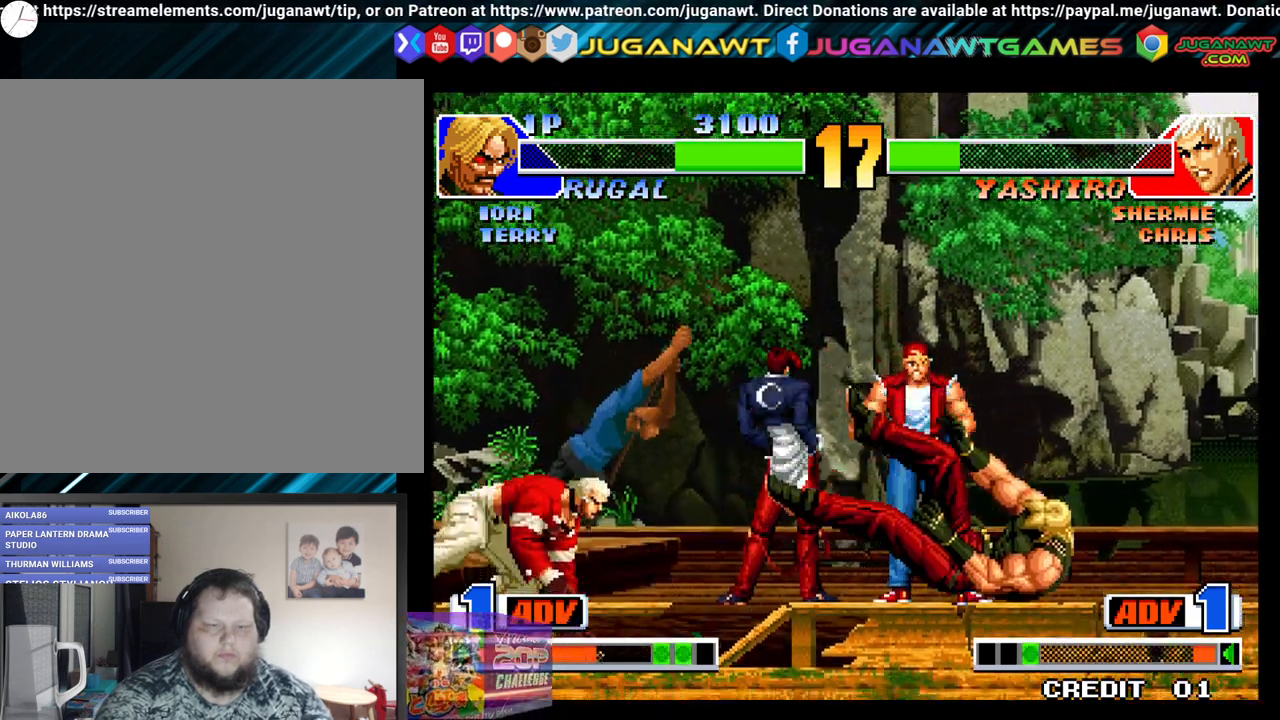
{"buttons": [], "left_stick": "center", "right_stick": "center", "events": [[33, "A", "down"], [33, "X", "down"], [100, "A", "up"], [100, "X", "up"], [167, "A", "down"], [217, "X", "down"], [267, "A", "up"], [267, "X", "up"], [350, "A", "down"], [450, "A", "up"], [467, "DPAD_RIGHT", "up"]]}